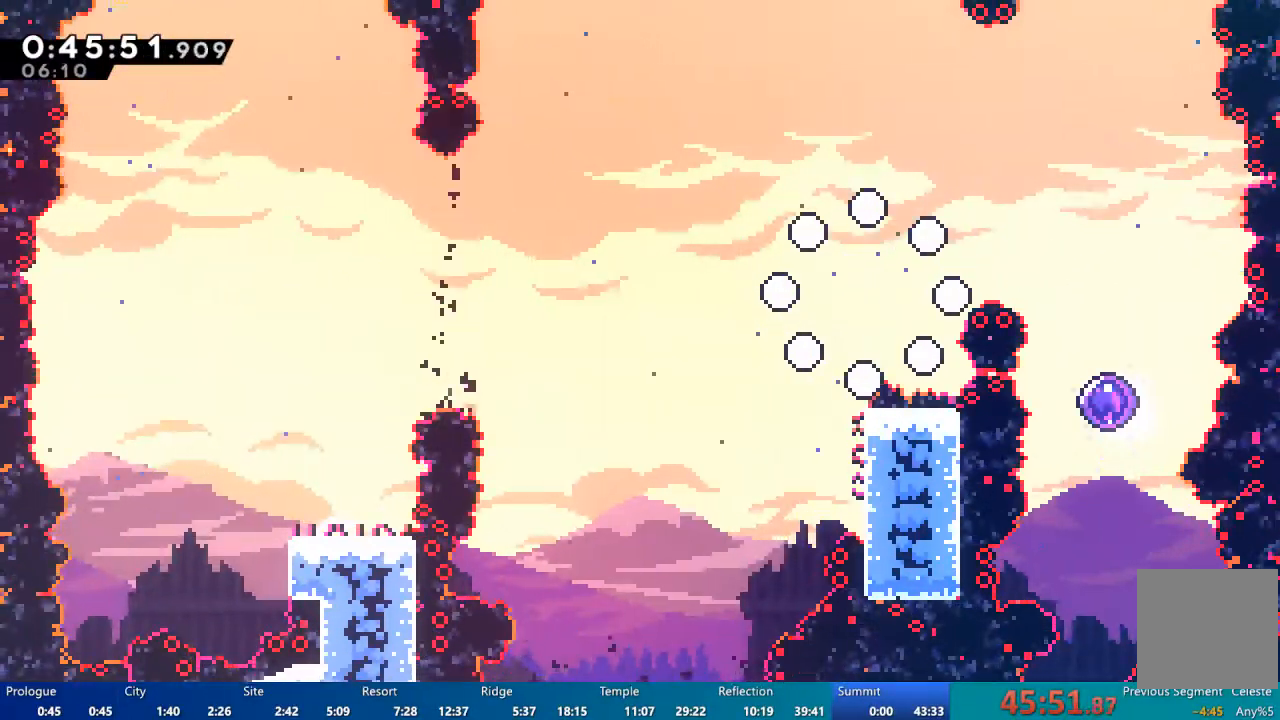
Gameplay with a controller (Xbox layout); each line is a JSON object with the inputs held at the frame after it. "events" lists button and stick changes between this image and that frame as [ms after this image, input, new state], when the widget could be followed in between.
{"buttons": [], "left_stick": "center", "right_stick": "center", "events": []}
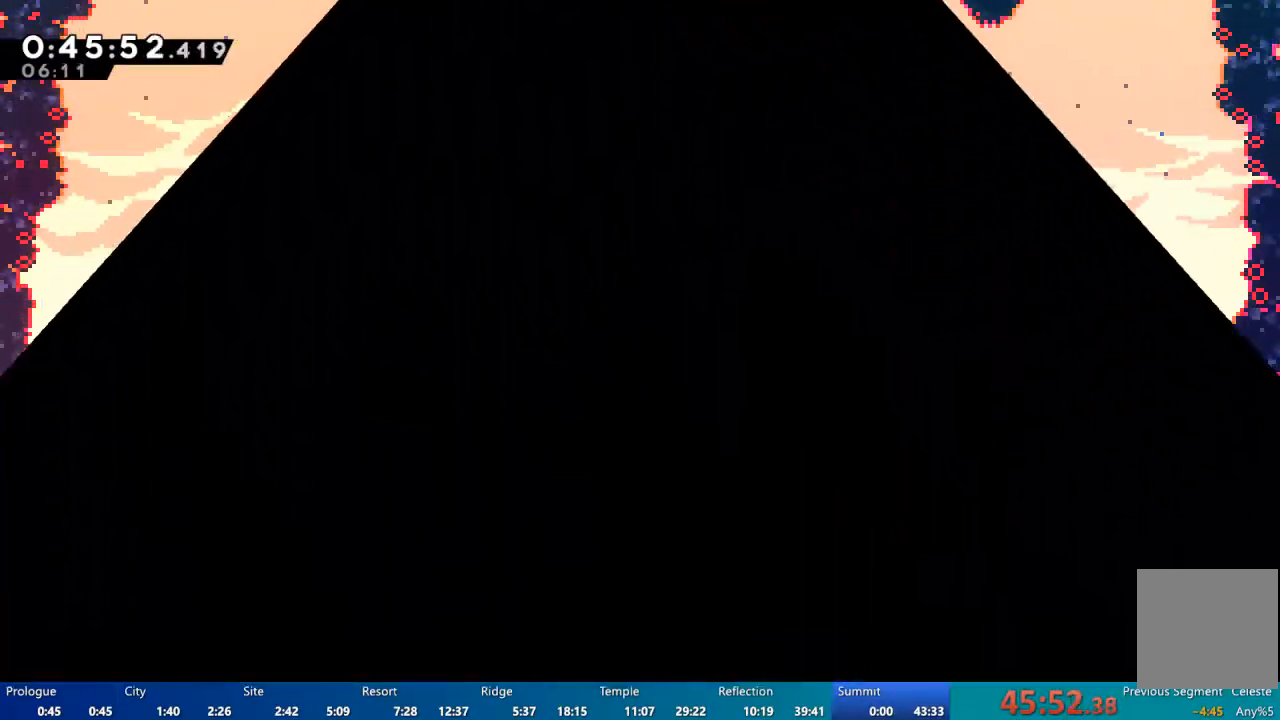
{"buttons": [], "left_stick": "center", "right_stick": "center", "events": []}
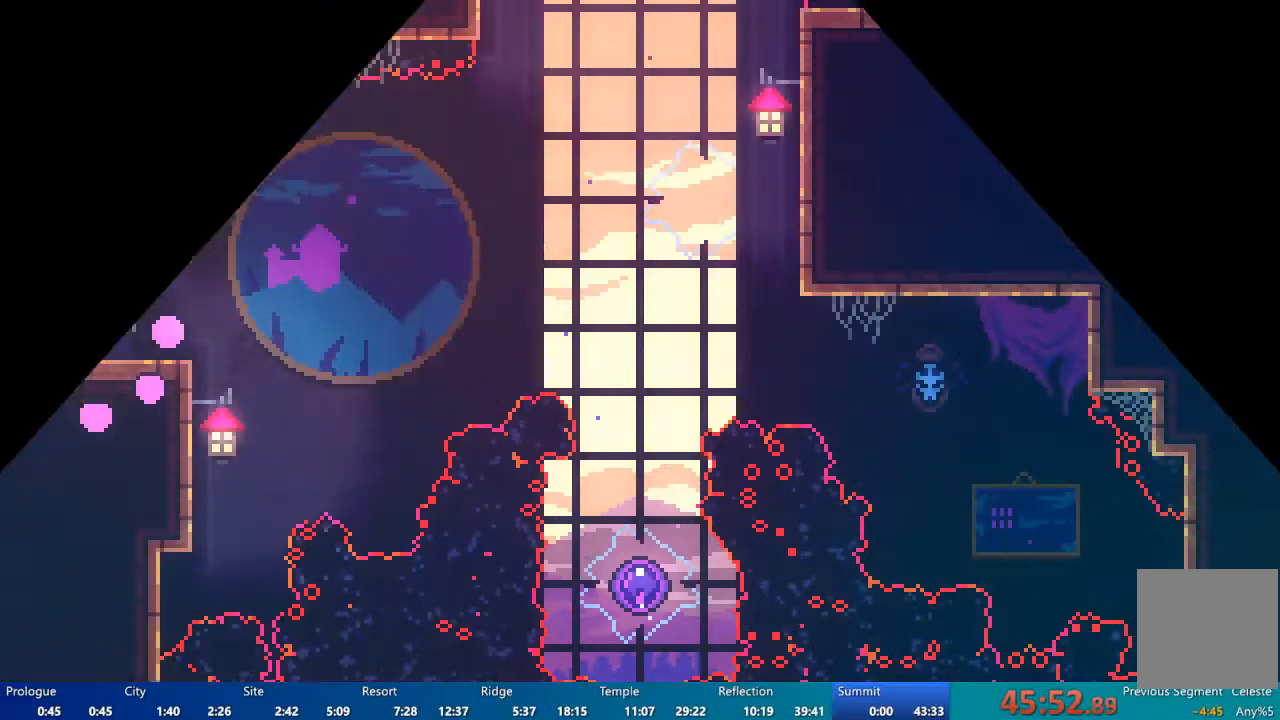
{"buttons": ["DPAD_RIGHT"], "left_stick": "center", "right_stick": "center", "events": [[317, "DPAD_DOWN", "down"], [317, "DPAD_RIGHT", "down"], [350, "X", "down"], [383, "X", "up"], [483, "DPAD_DOWN", "up"]]}
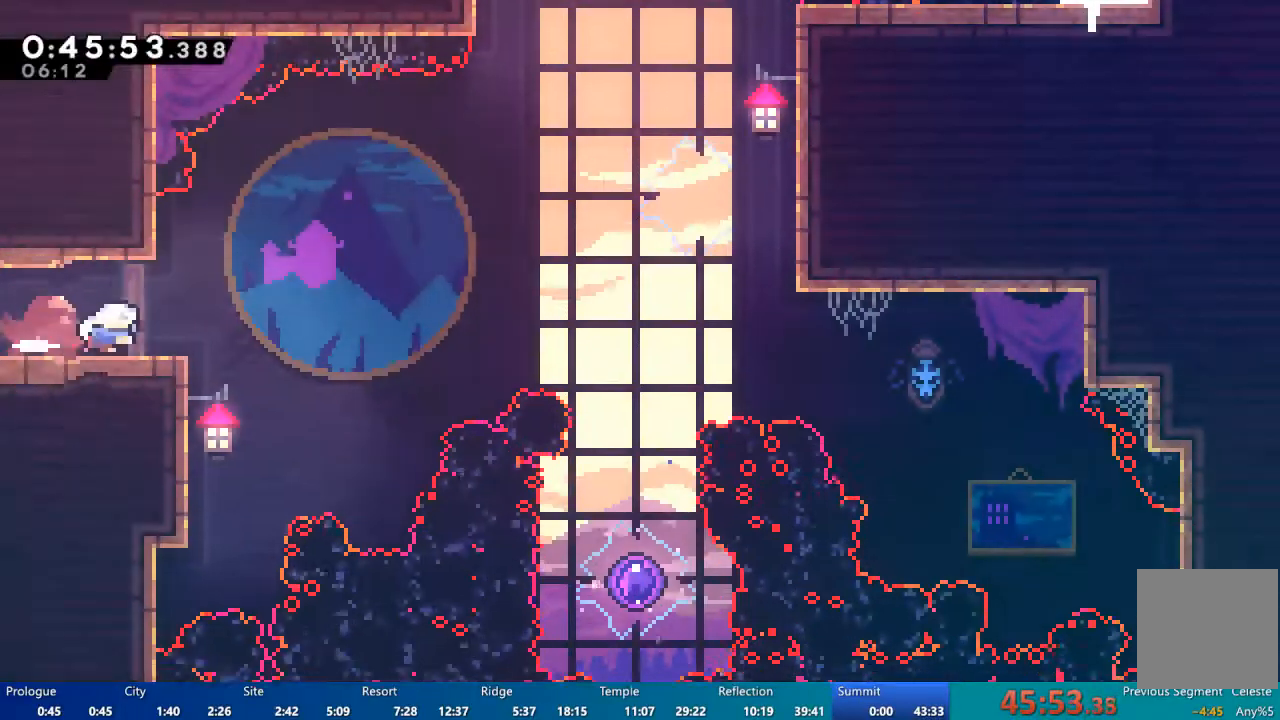
{"buttons": ["DPAD_DOWN"], "left_stick": "center", "right_stick": "center", "events": [[50, "A", "down"], [417, "A", "up"], [450, "DPAD_DOWN", "down"], [450, "DPAD_RIGHT", "up"]]}
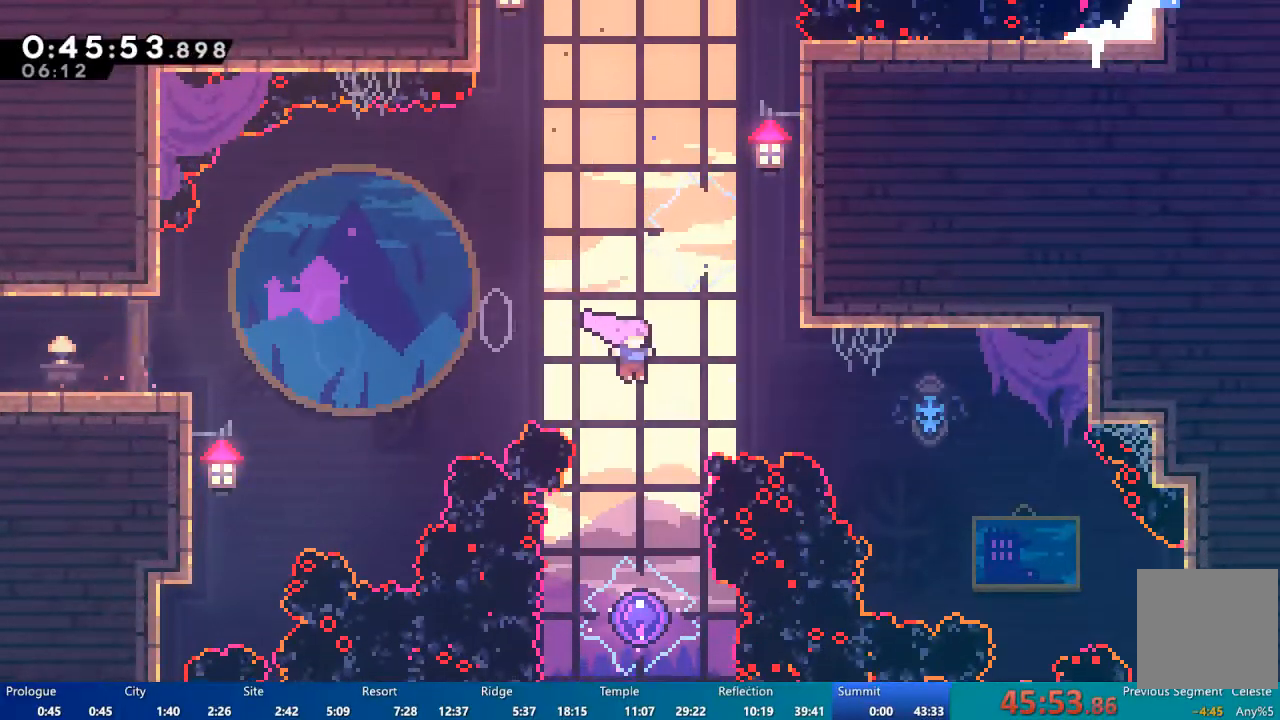
{"buttons": ["DPAD_UP"], "left_stick": "center", "right_stick": "center", "events": [[17, "X", "down"], [183, "DPAD_DOWN", "up"], [183, "X", "up"], [250, "DPAD_UP", "down"]]}
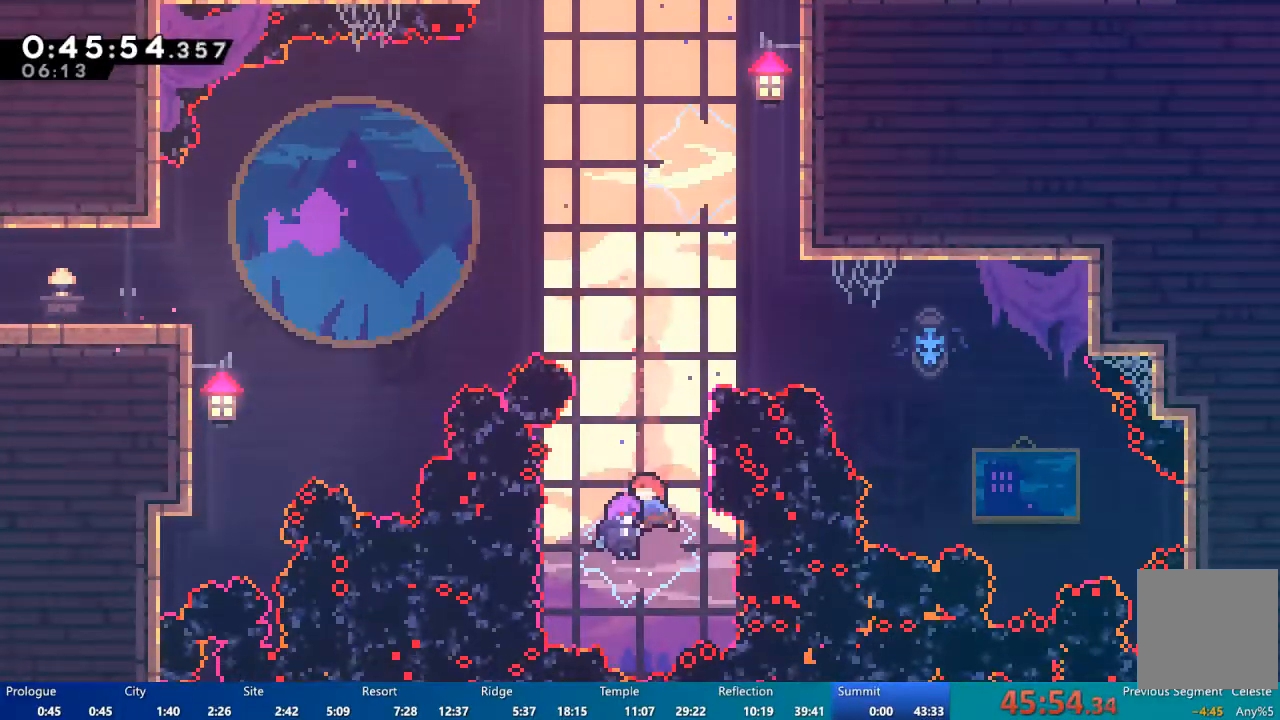
{"buttons": ["DPAD_UP"], "left_stick": "center", "right_stick": "center", "events": []}
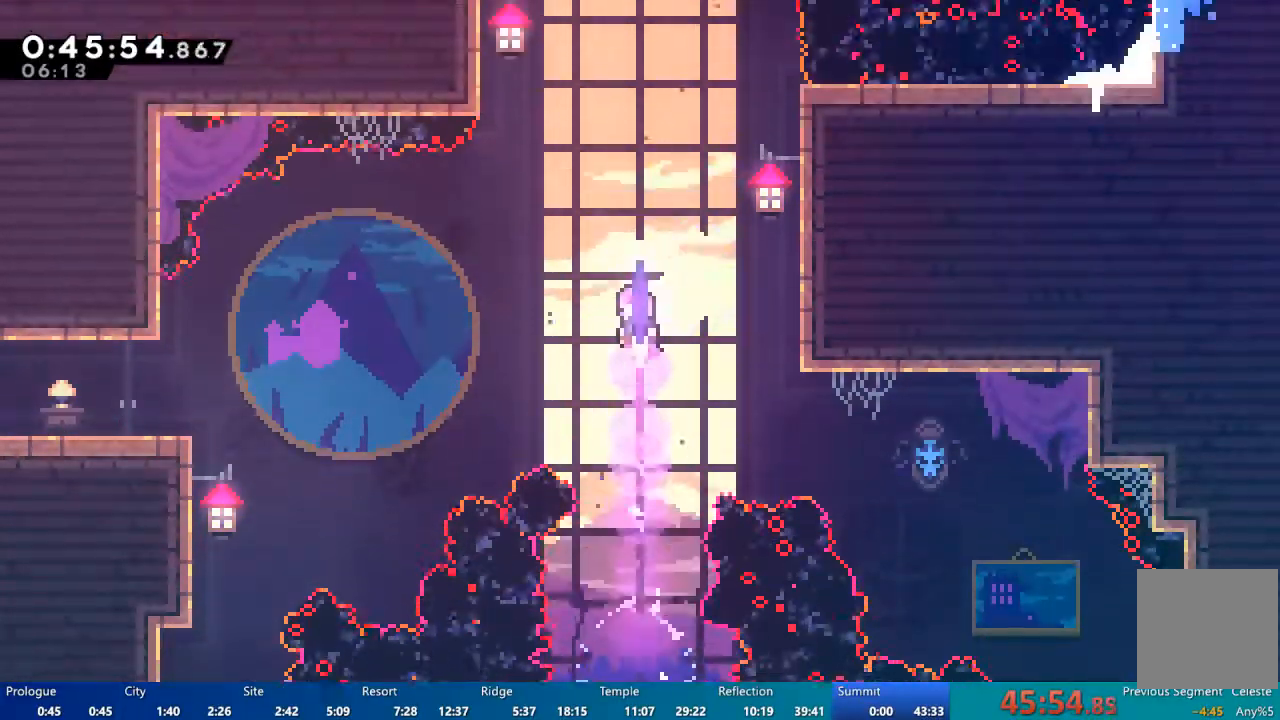
{"buttons": ["X", "DPAD_LEFT"], "left_stick": "center", "right_stick": "center", "events": [[17, "X", "down"], [183, "DPAD_LEFT", "down"], [183, "DPAD_UP", "up"]]}
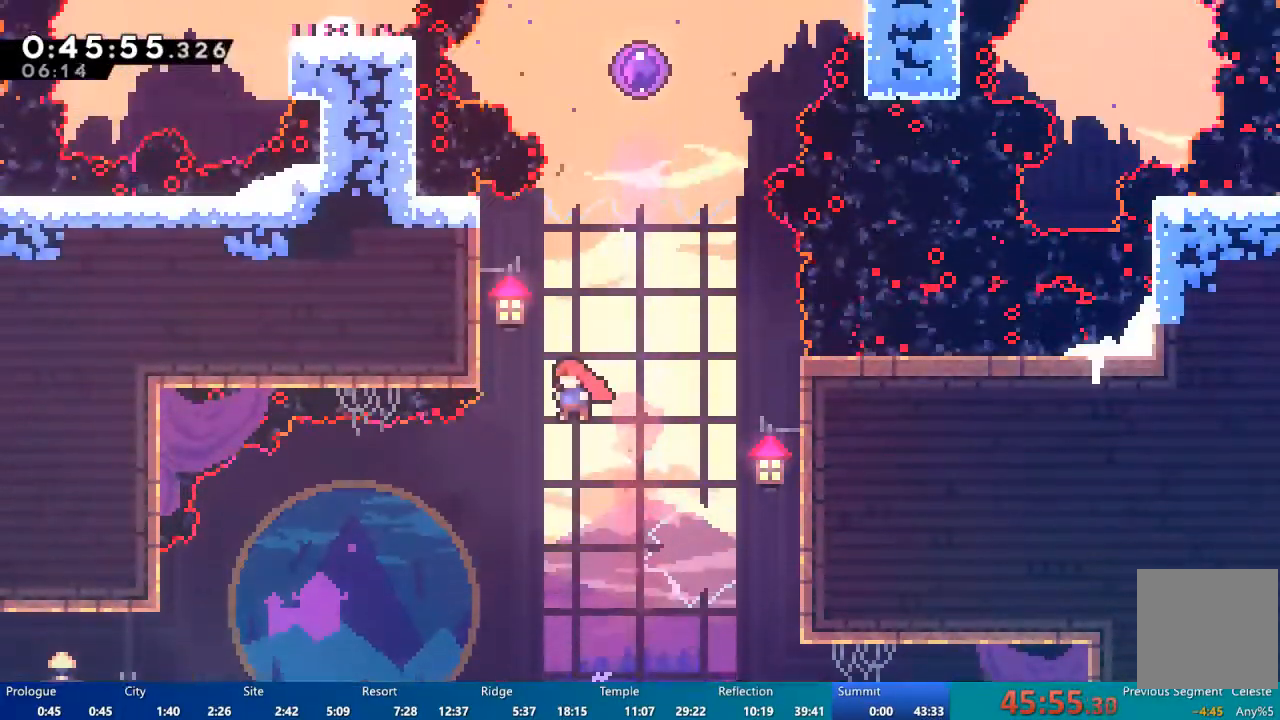
{"buttons": ["A", "DPAD_UP"], "left_stick": "center", "right_stick": "center", "events": [[117, "DPAD_UP", "down"], [117, "X", "up"], [183, "DPAD_LEFT", "up"], [217, "X", "down"], [317, "X", "up"], [450, "A", "down"]]}
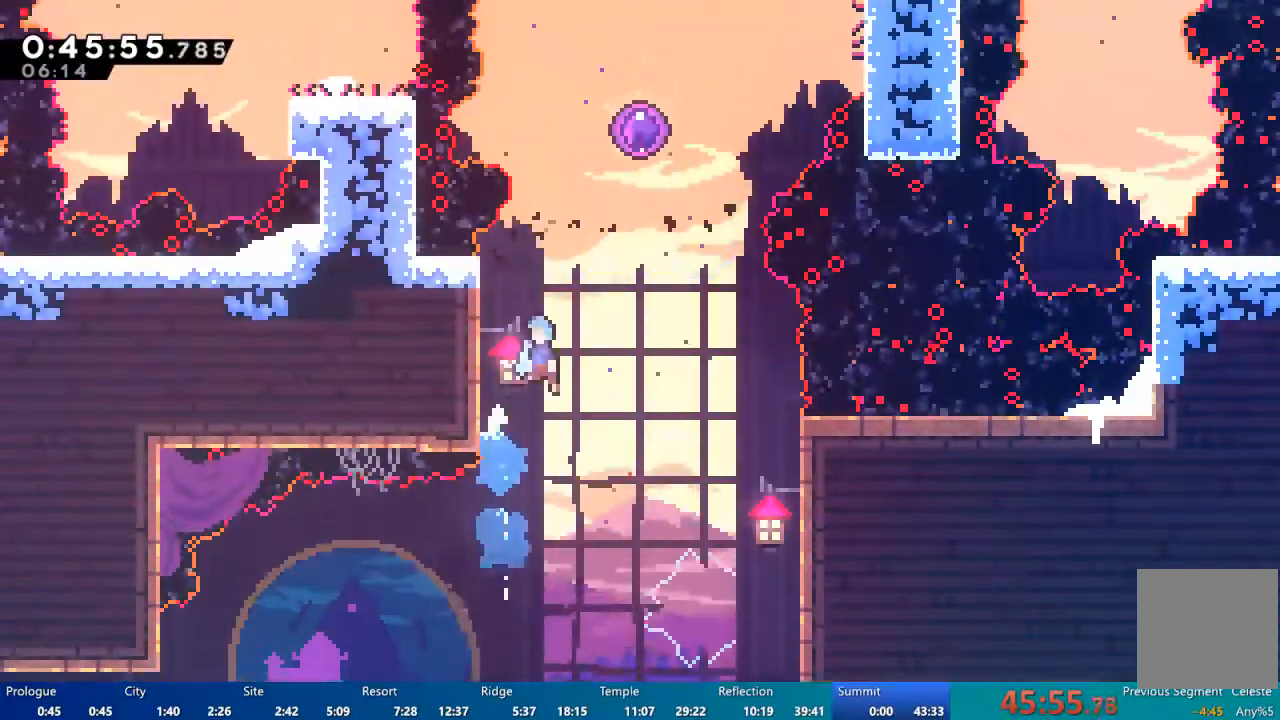
{"buttons": ["A", "DPAD_UP"], "left_stick": "center", "right_stick": "center", "events": [[83, "DPAD_RIGHT", "down"], [83, "DPAD_UP", "up"], [183, "DPAD_RIGHT", "up"], [183, "DPAD_UP", "down"]]}
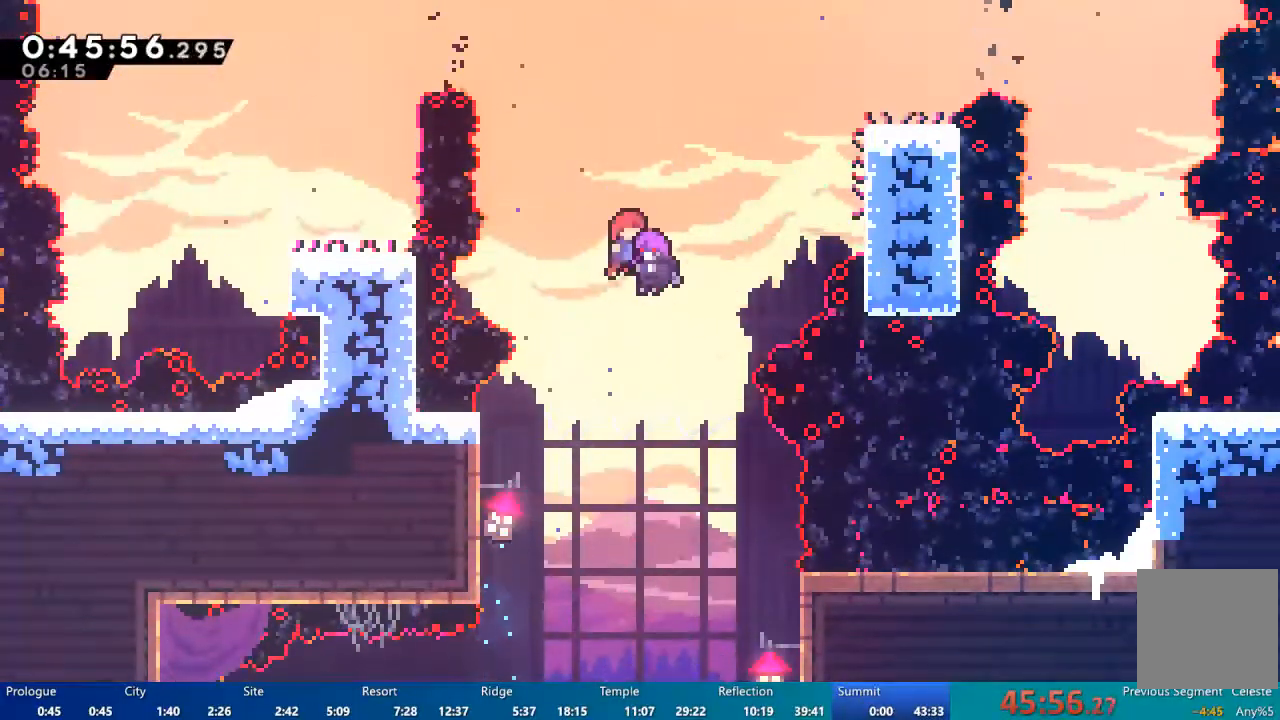
{"buttons": ["DPAD_UP", "DPAD_LEFT"], "left_stick": "center", "right_stick": "center", "events": [[50, "A", "up"], [217, "DPAD_LEFT", "down"]]}
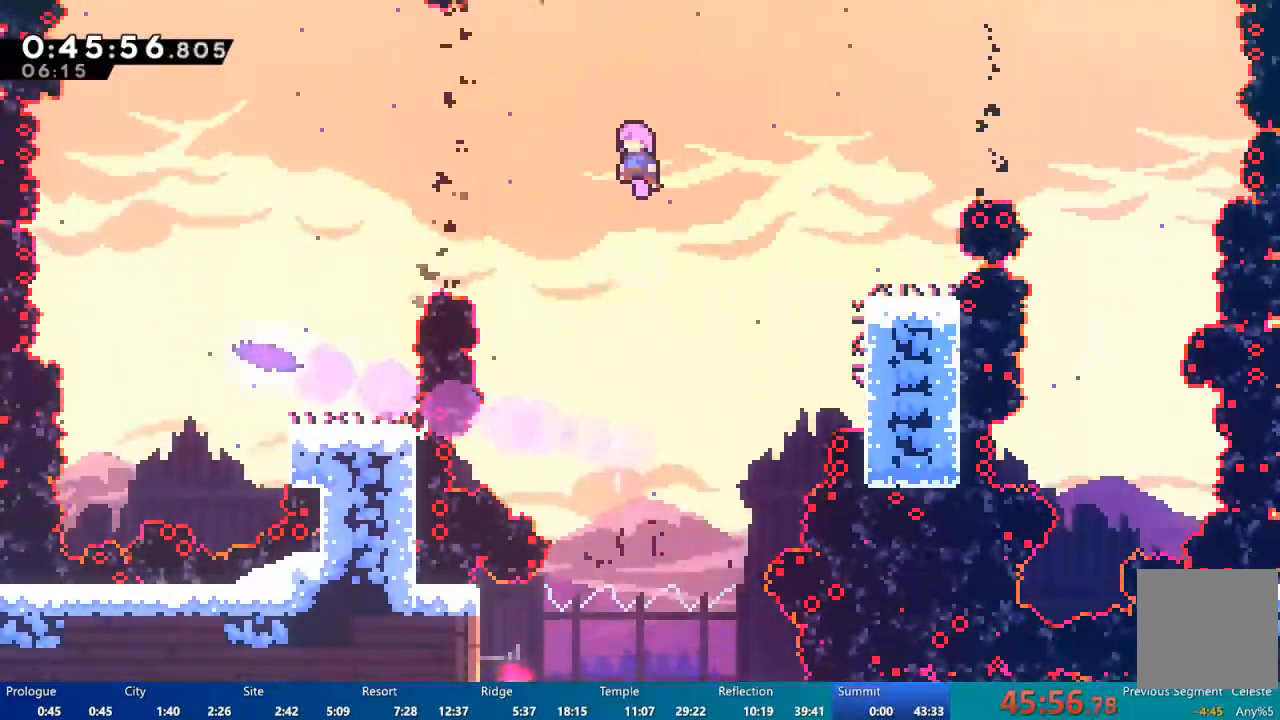
{"buttons": ["X", "DPAD_LEFT"], "left_stick": "center", "right_stick": "center", "events": [[150, "DPAD_UP", "up"], [183, "DPAD_LEFT", "up"], [383, "DPAD_LEFT", "down"], [450, "X", "down"]]}
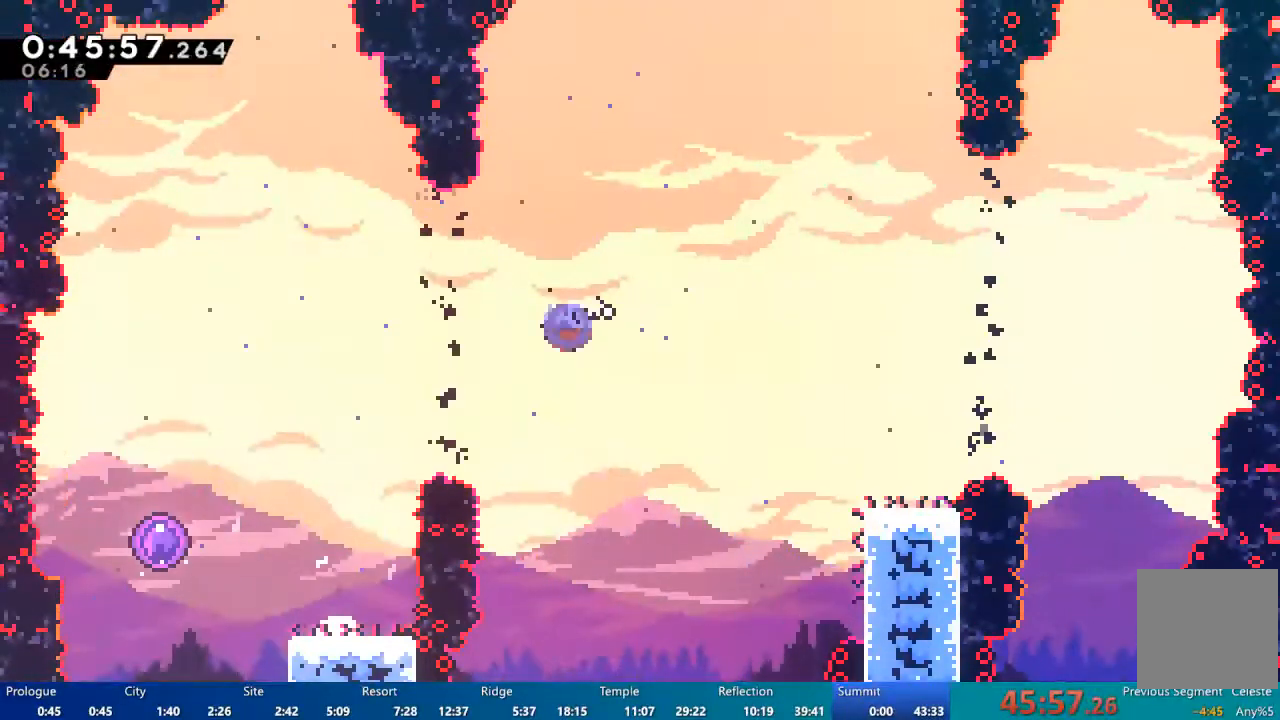
{"buttons": ["DPAD_LEFT"], "left_stick": "center", "right_stick": "center", "events": [[183, "X", "up"]]}
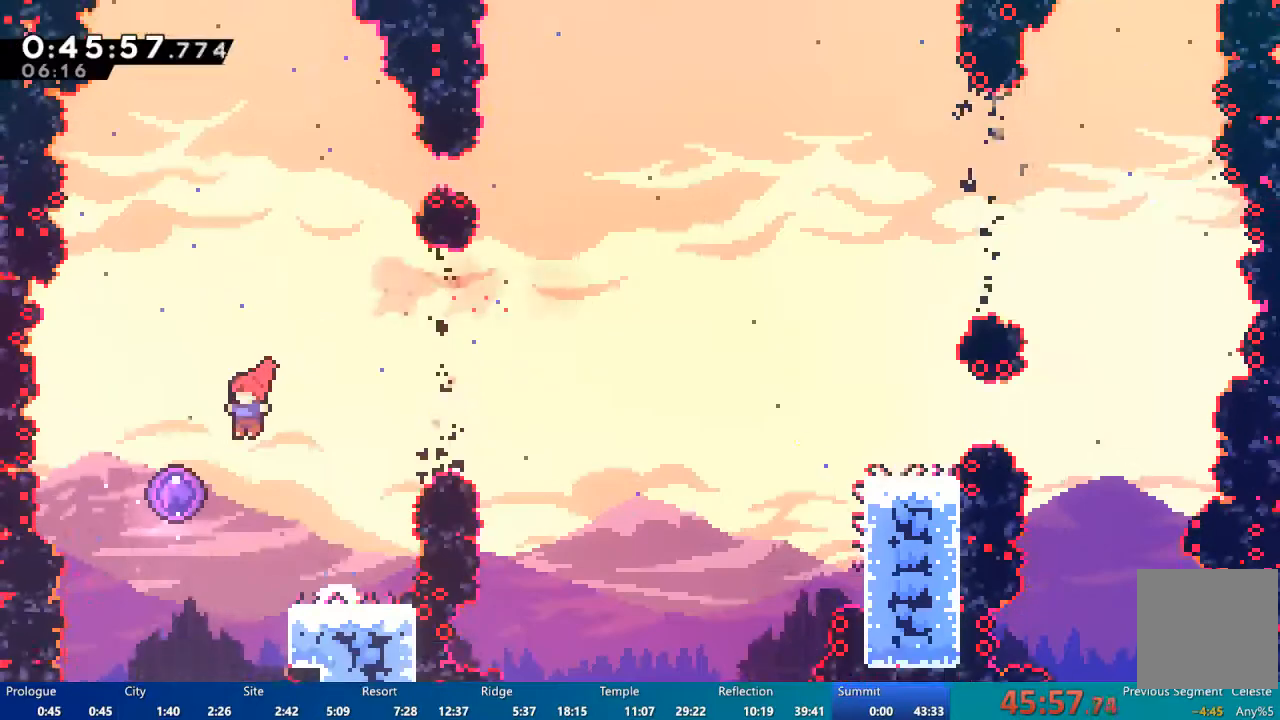
{"buttons": ["DPAD_UP"], "left_stick": "center", "right_stick": "center", "events": [[150, "DPAD_UP", "down"], [183, "DPAD_LEFT", "up"]]}
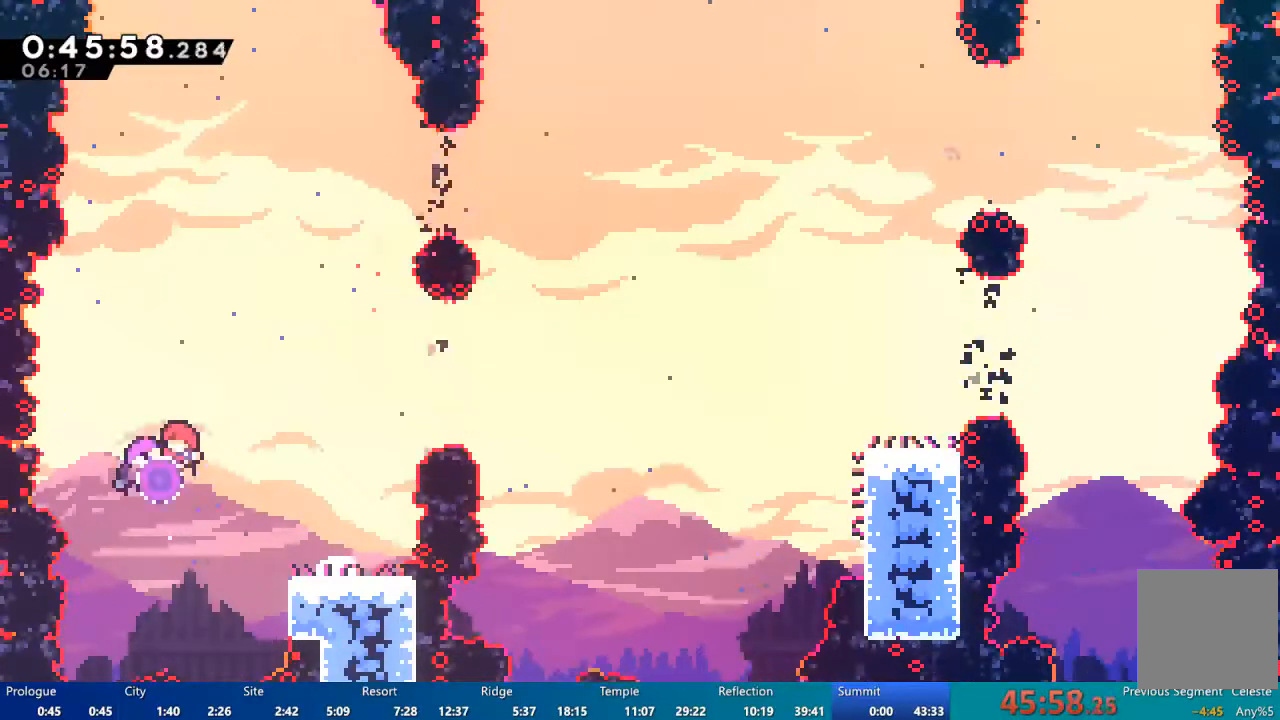
{"buttons": ["DPAD_RIGHT"], "left_stick": "center", "right_stick": "center", "events": [[50, "DPAD_RIGHT", "down"], [50, "DPAD_UP", "up"]]}
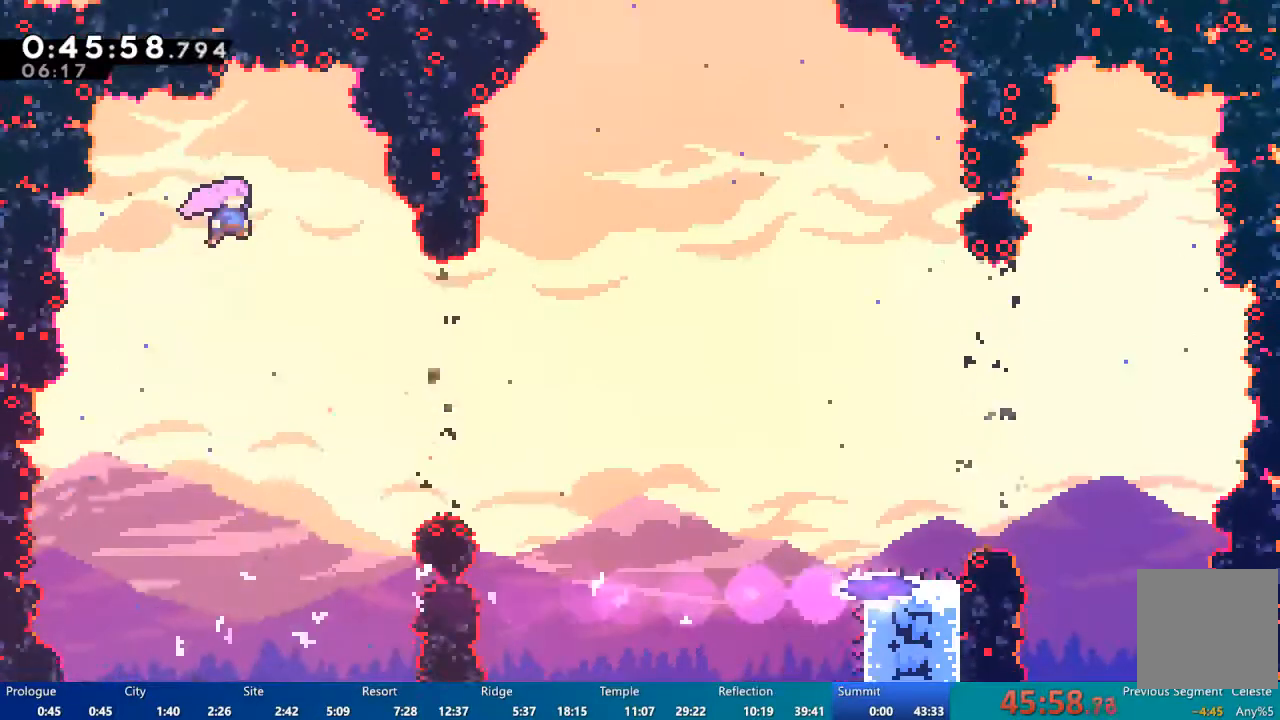
{"buttons": ["X", "DPAD_RIGHT"], "left_stick": "center", "right_stick": "center", "events": [[417, "X", "down"]]}
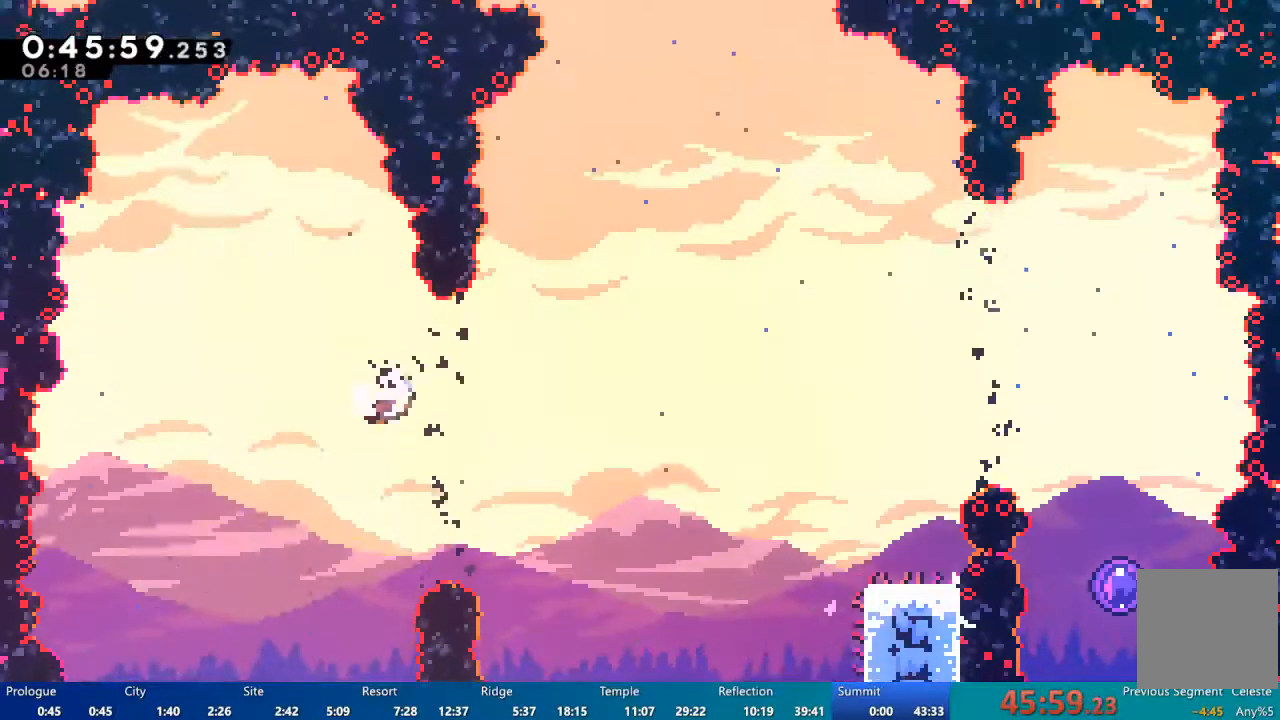
{"buttons": ["X", "DPAD_RIGHT"], "left_stick": "center", "right_stick": "center", "events": [[183, "X", "up"], [417, "X", "down"]]}
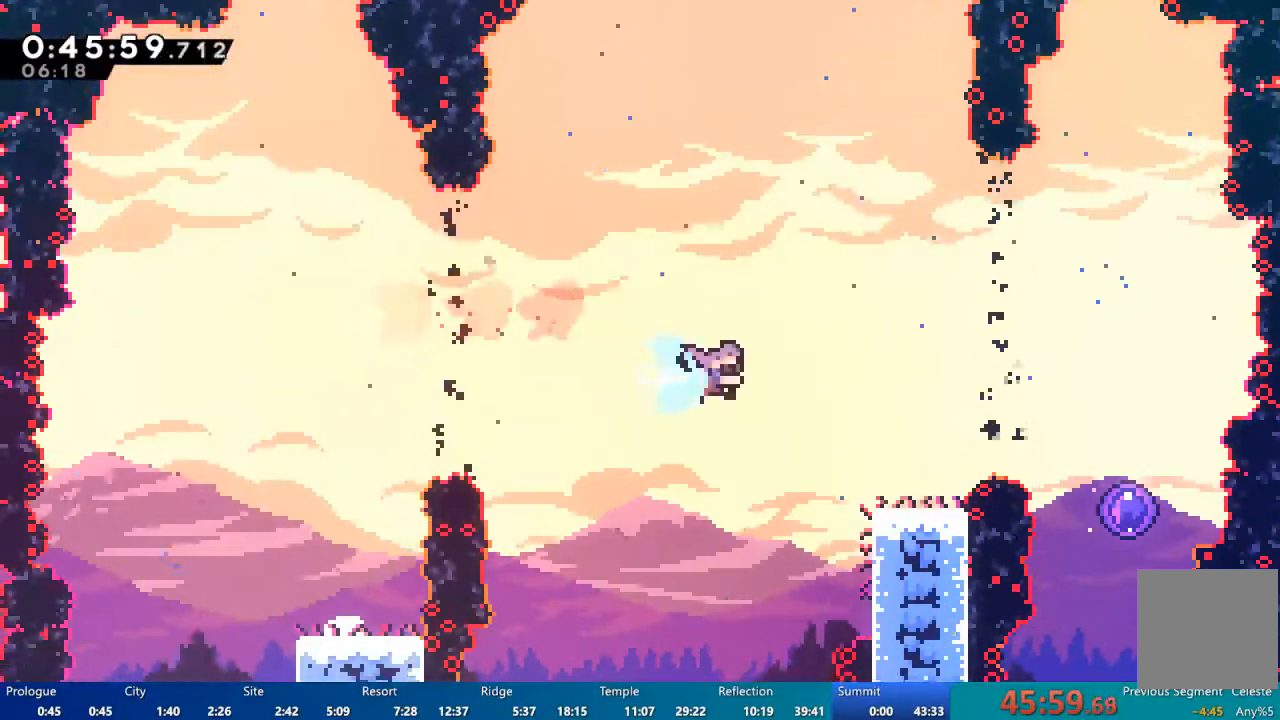
{"buttons": ["DPAD_LEFT"], "left_stick": "center", "right_stick": "center", "events": [[183, "DPAD_RIGHT", "up"], [183, "X", "up"], [250, "DPAD_LEFT", "down"]]}
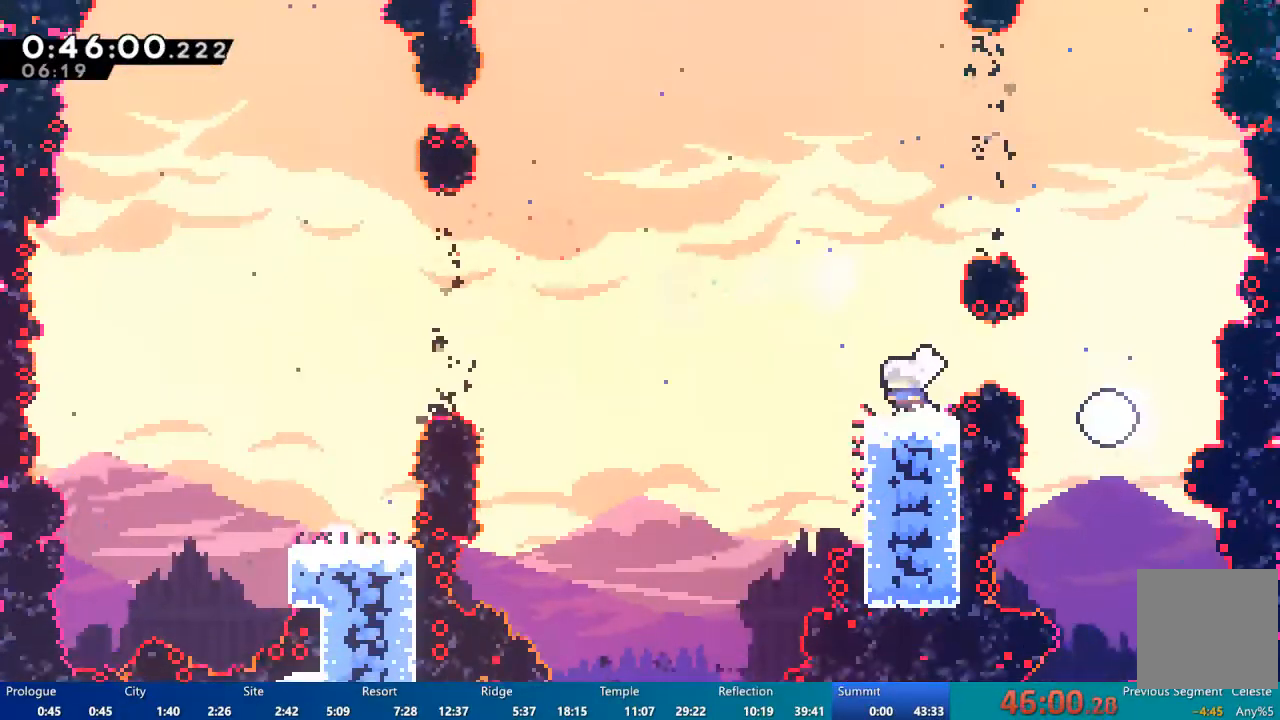
{"buttons": ["A", "DPAD_RIGHT"], "left_stick": "center", "right_stick": "center", "events": [[17, "DPAD_LEFT", "up"], [450, "A", "down"], [483, "DPAD_RIGHT", "down"]]}
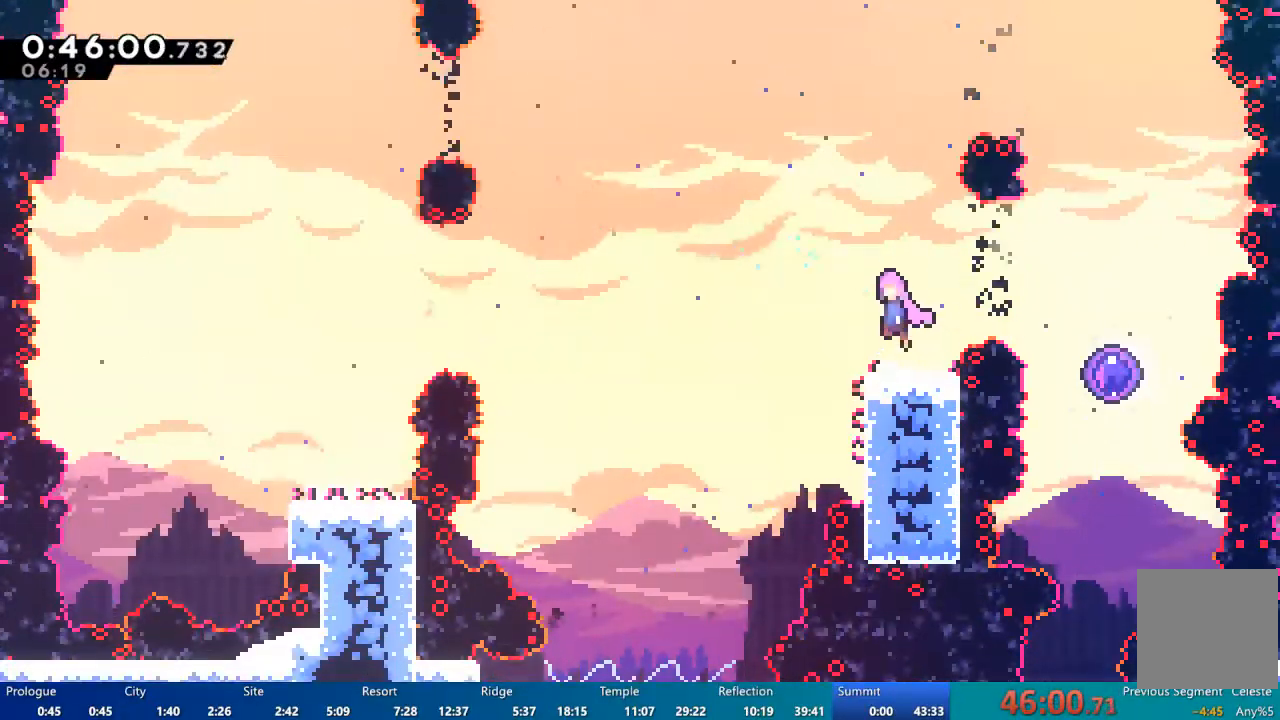
{"buttons": ["DPAD_UP"], "left_stick": "center", "right_stick": "center", "events": [[383, "A", "up"], [483, "DPAD_RIGHT", "up"], [483, "DPAD_UP", "down"]]}
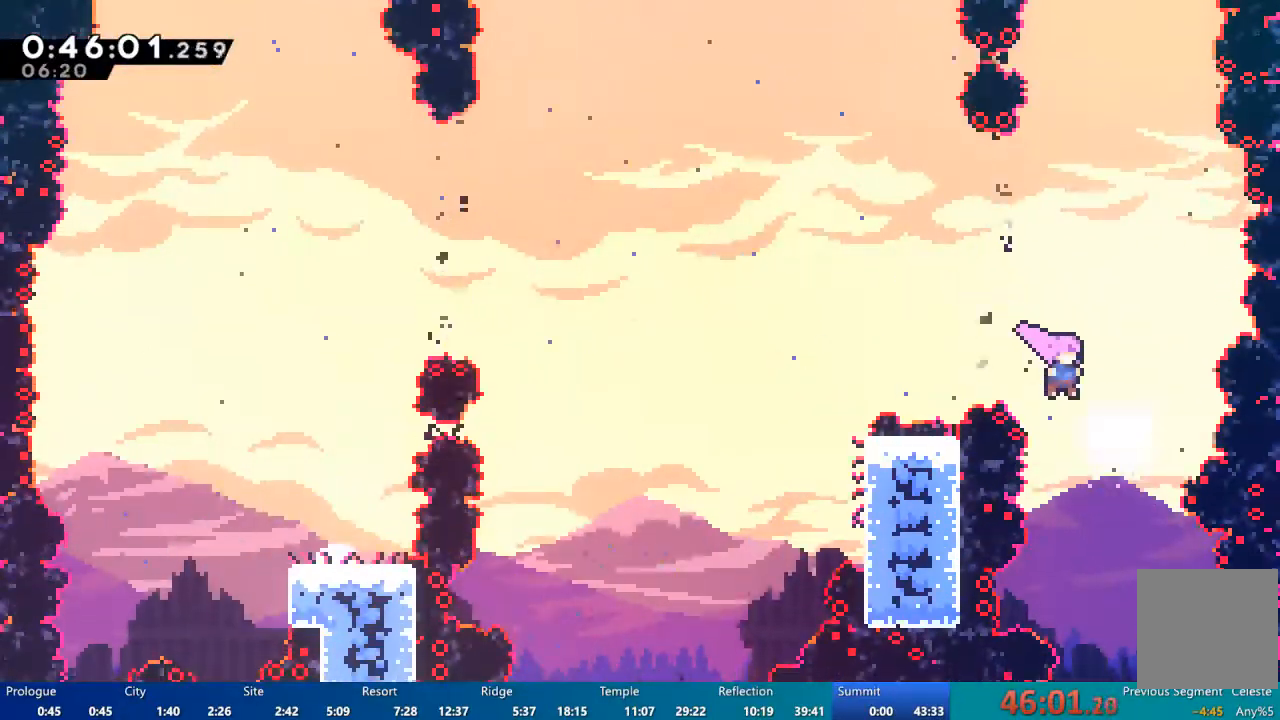
{"buttons": ["DPAD_UP"], "left_stick": "center", "right_stick": "center", "events": []}
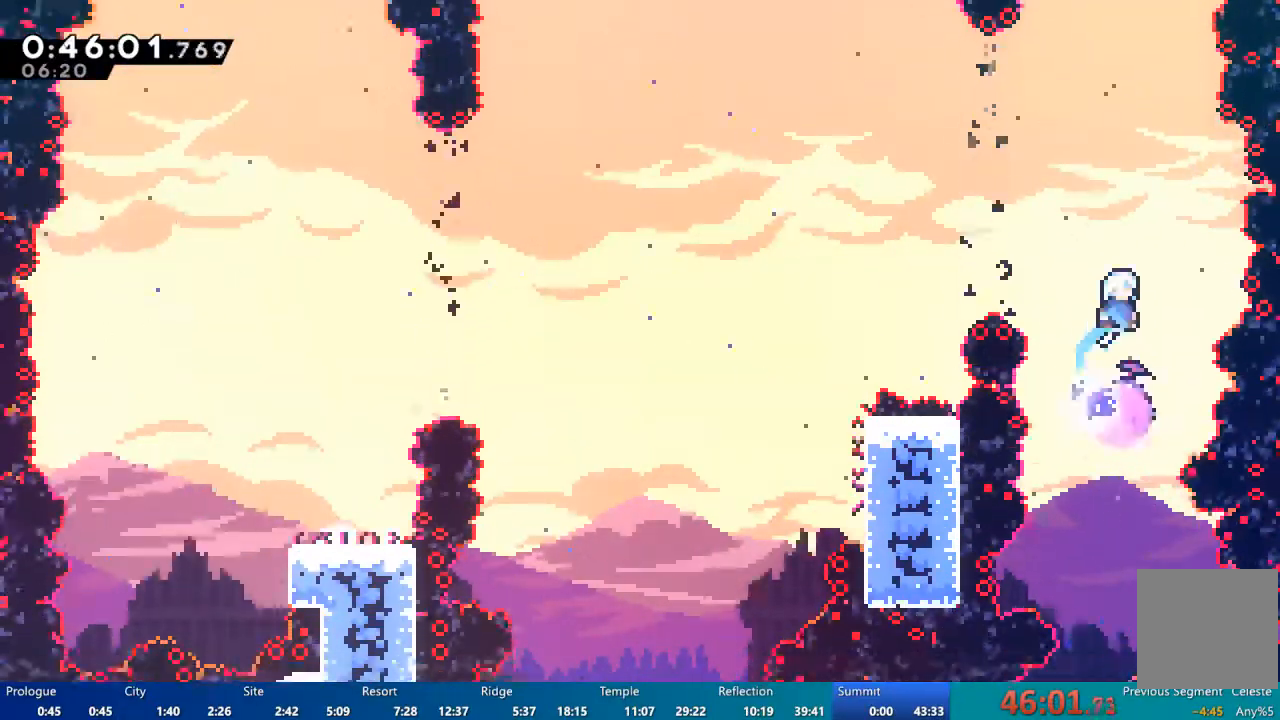
{"buttons": ["DPAD_UP"], "left_stick": "center", "right_stick": "center", "events": []}
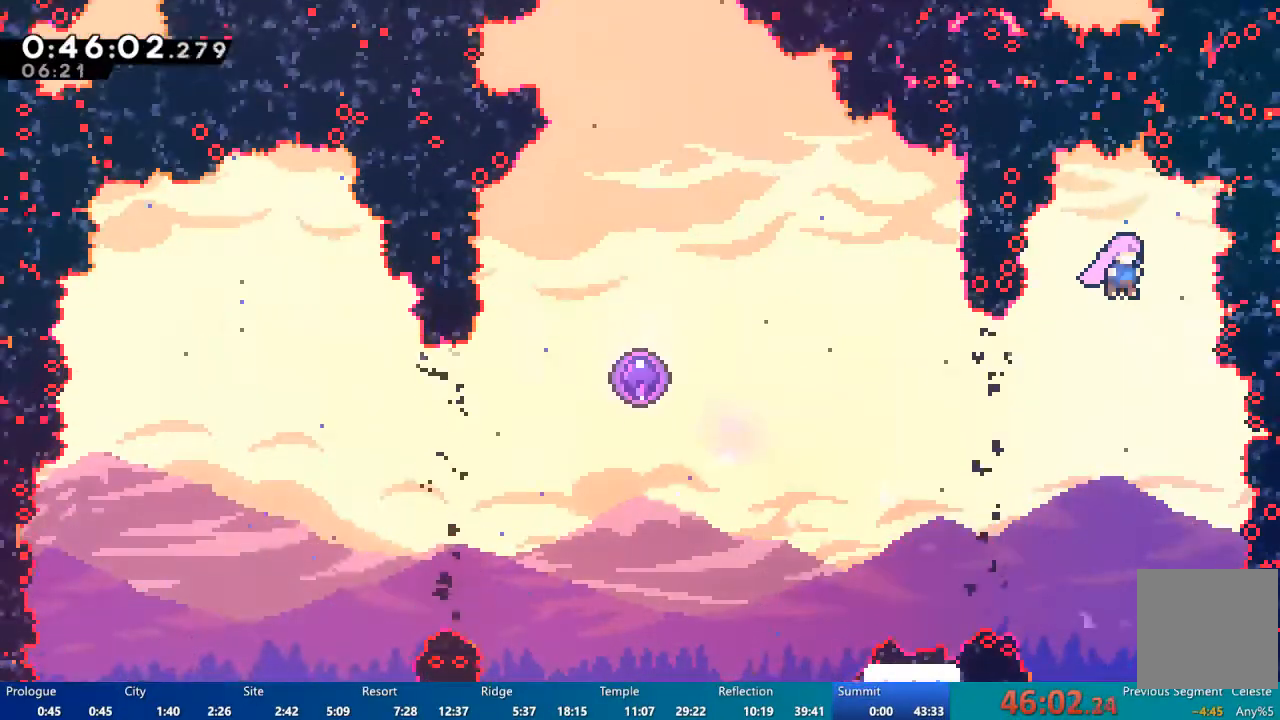
{"buttons": ["X", "DPAD_UP", "DPAD_LEFT"], "left_stick": "center", "right_stick": "center", "events": [[17, "DPAD_UP", "up"], [283, "DPAD_LEFT", "down"], [317, "DPAD_UP", "down"], [367, "R1", "down"], [383, "R1", "up"], [383, "X", "down"]]}
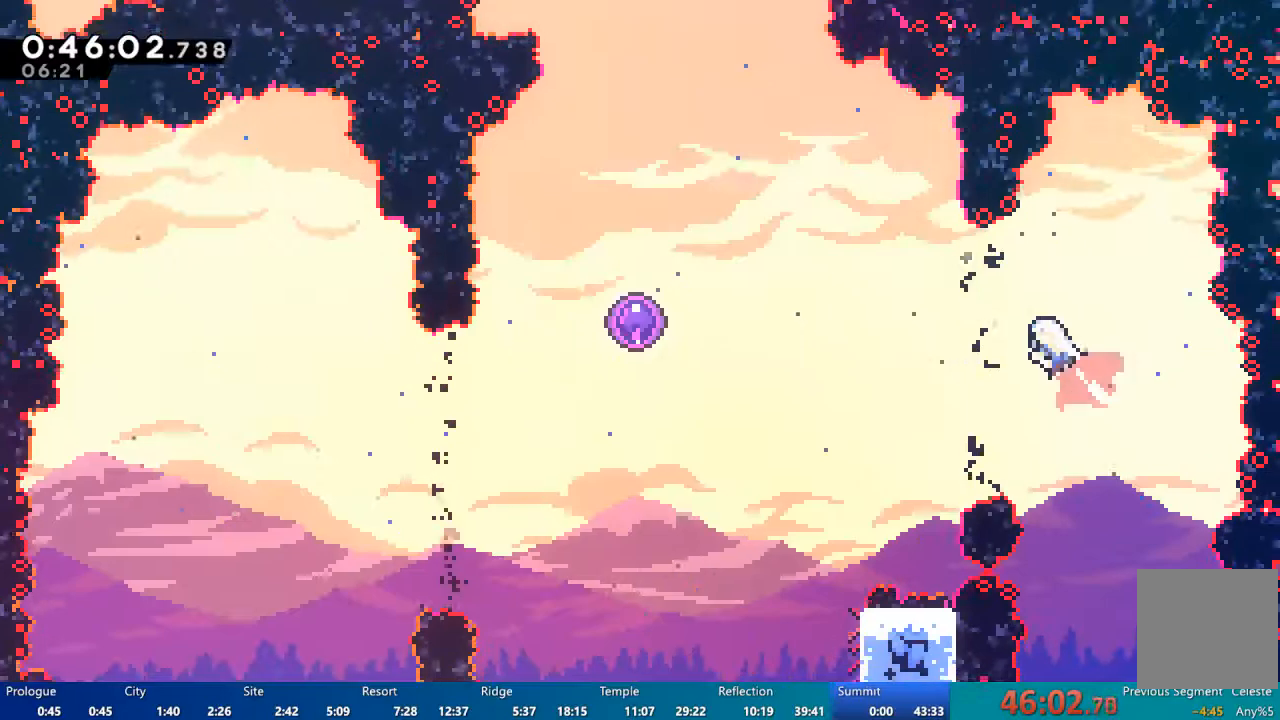
{"buttons": ["DPAD_UP", "DPAD_LEFT"], "left_stick": "center", "right_stick": "center", "events": [[350, "X", "up"]]}
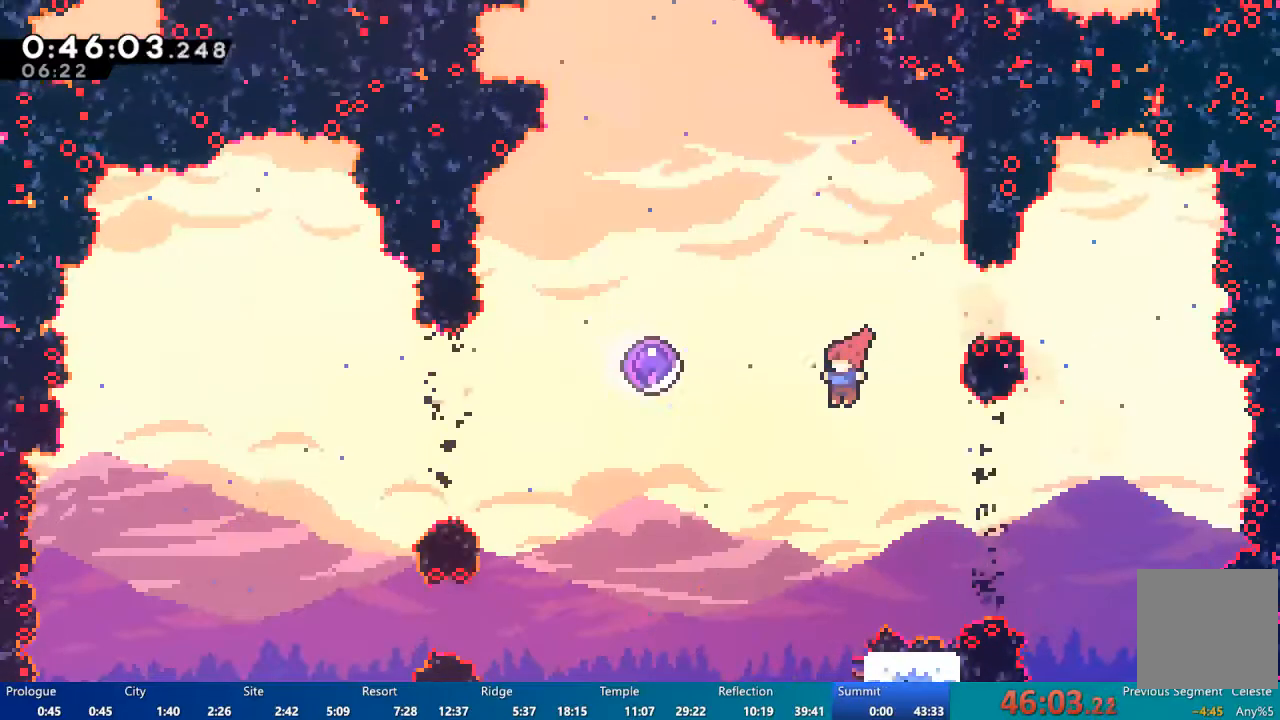
{"buttons": ["DPAD_UP"], "left_stick": "center", "right_stick": "center", "events": [[150, "X", "down"], [383, "DPAD_LEFT", "up"], [450, "X", "up"]]}
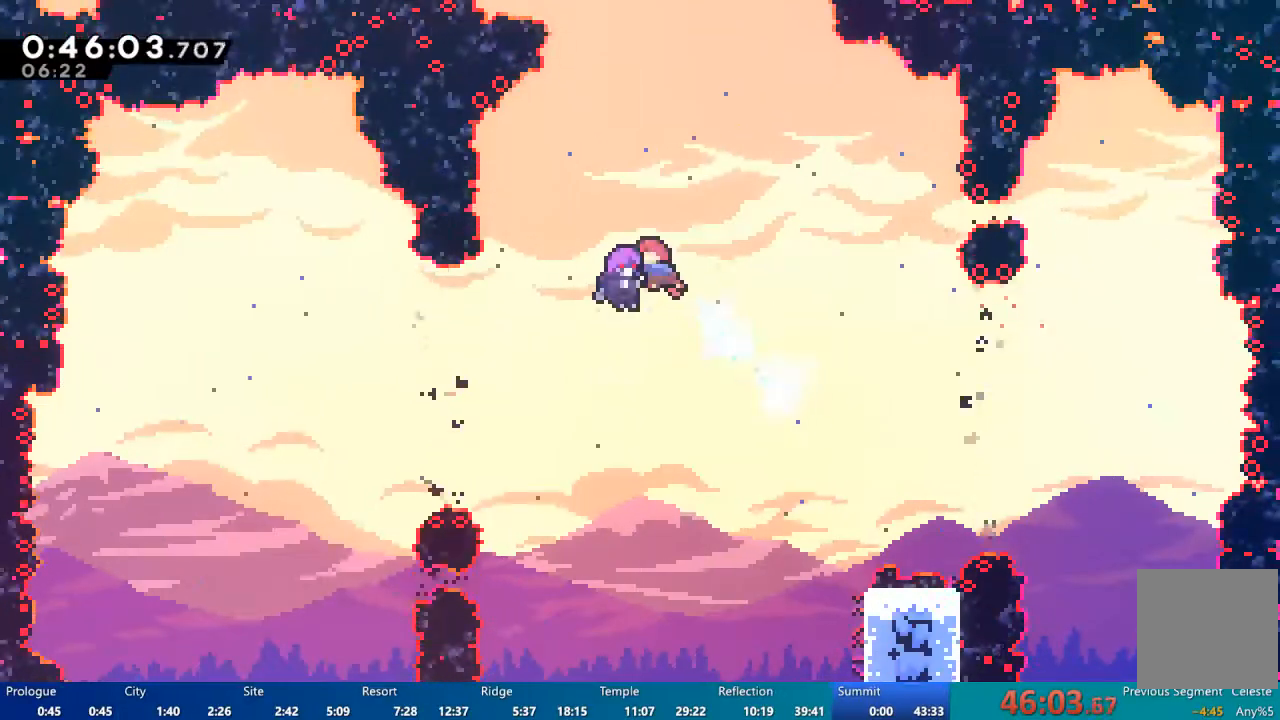
{"buttons": ["DPAD_UP"], "left_stick": "center", "right_stick": "center", "events": []}